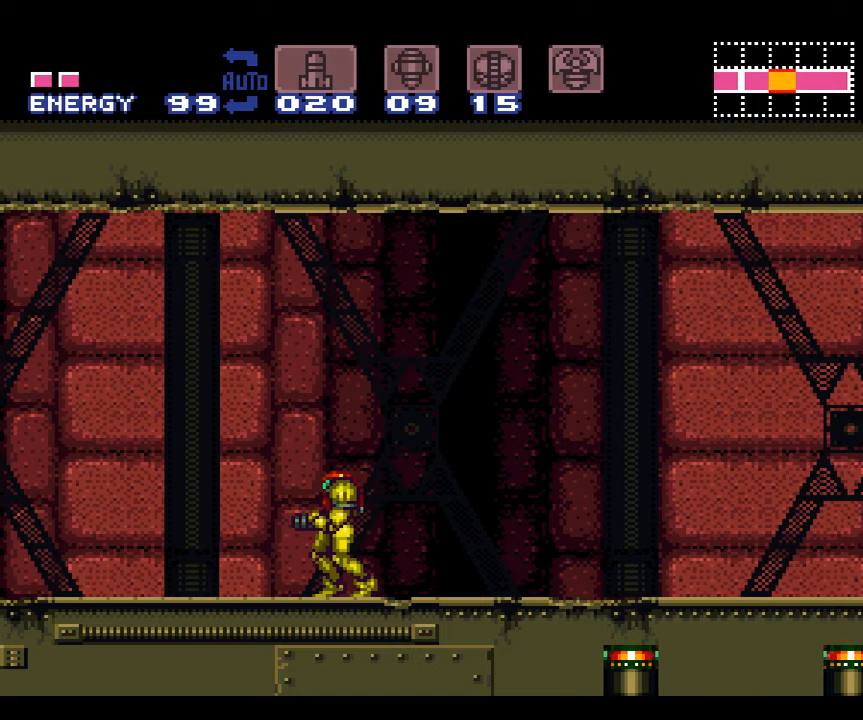
Gameplay with a controller (Nintendo layout); each line is a JSON object with the inputs held at the frame after it. "events" lists button and stick changes between this image and that frame as [ms after this image, input, new state], when the widget could be followed in between. Not read: L3 R3.
{"buttons": ["A"], "events": []}
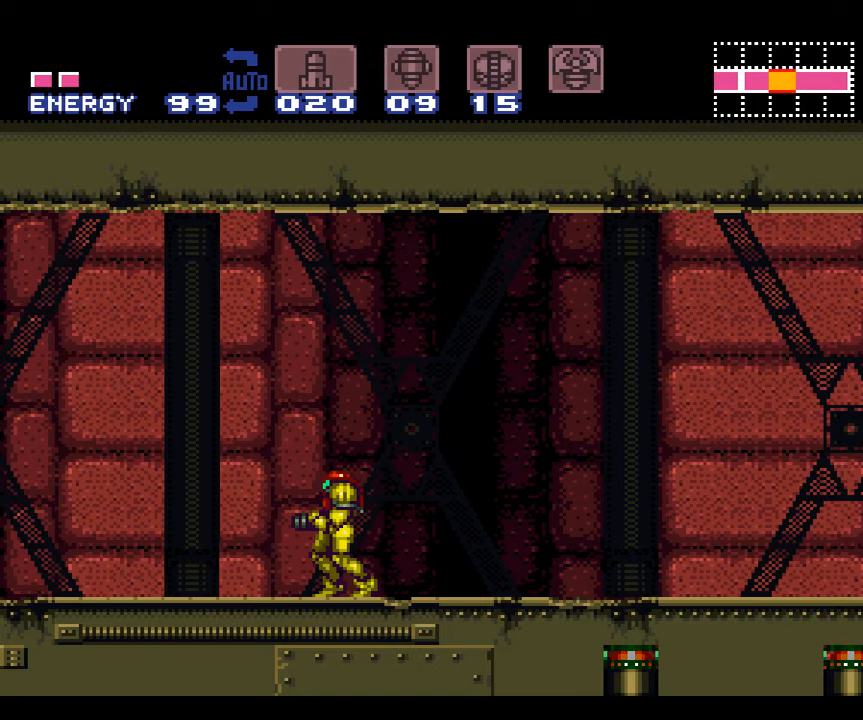
{"buttons": ["A"], "events": []}
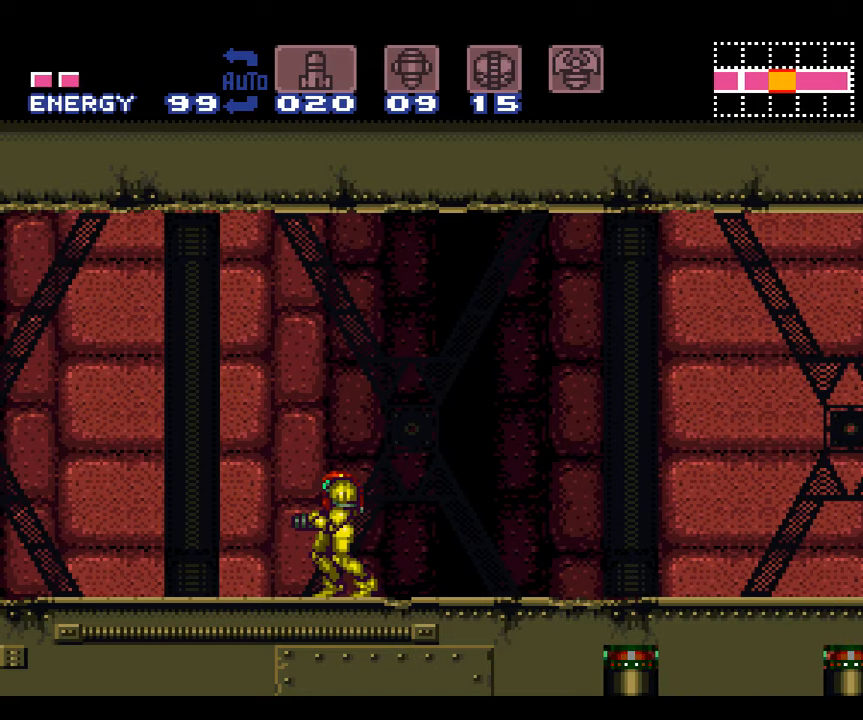
{"buttons": ["A"], "events": []}
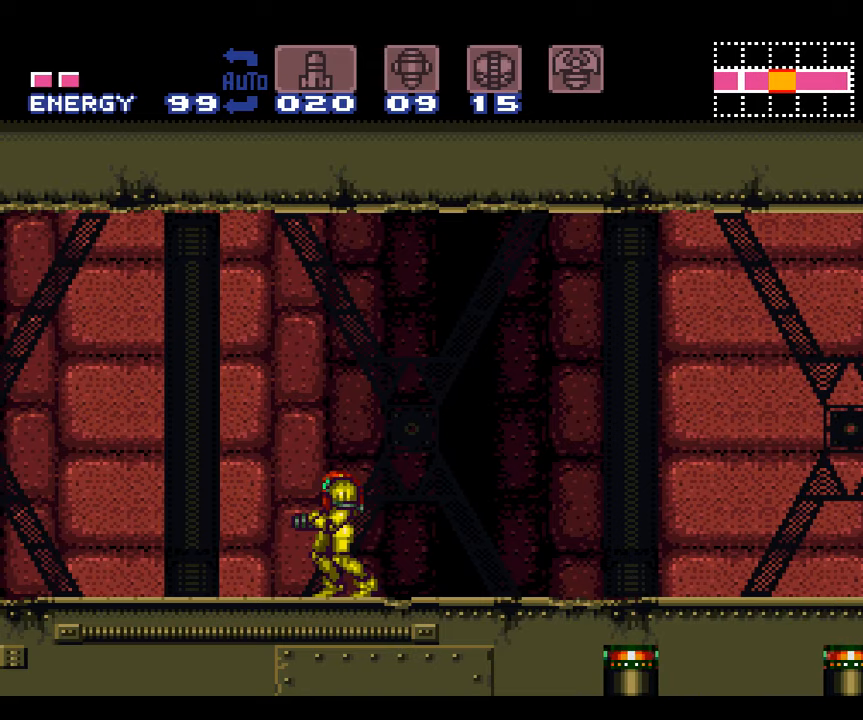
{"buttons": ["DPAD_LEFT"], "events": [[150, "DPAD_LEFT", "down"], [267, "A", "up"]]}
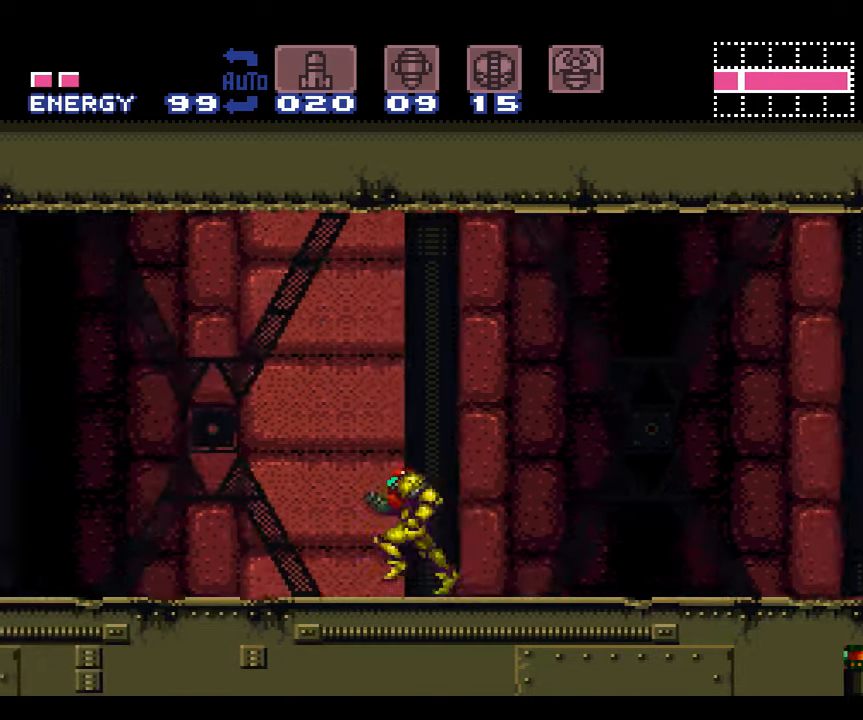
{"buttons": ["A", "DPAD_LEFT"], "events": [[50, "A", "down"], [183, "A", "up"], [383, "A", "down"]]}
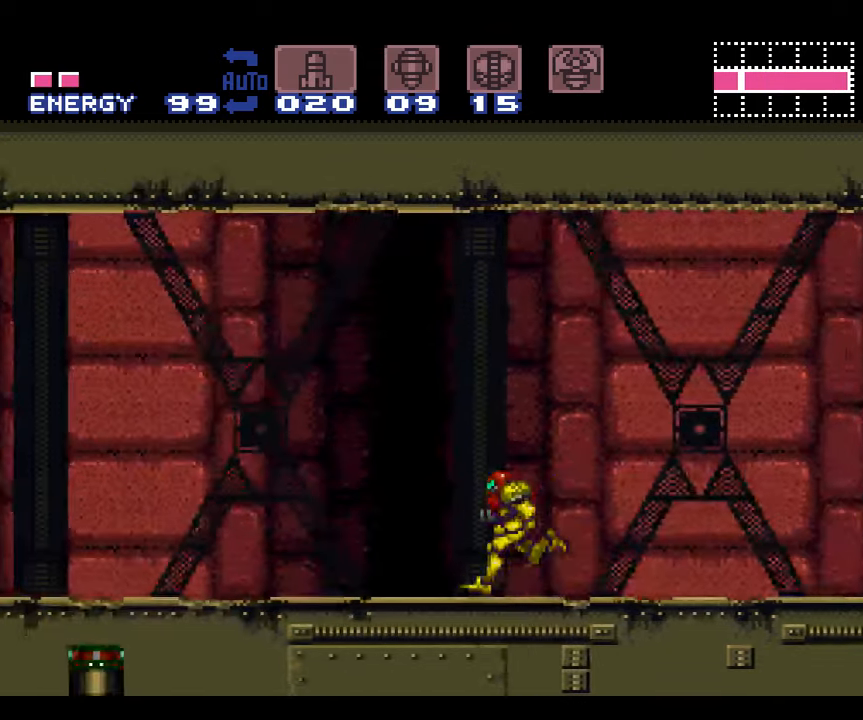
{"buttons": ["A", "DPAD_LEFT"], "events": []}
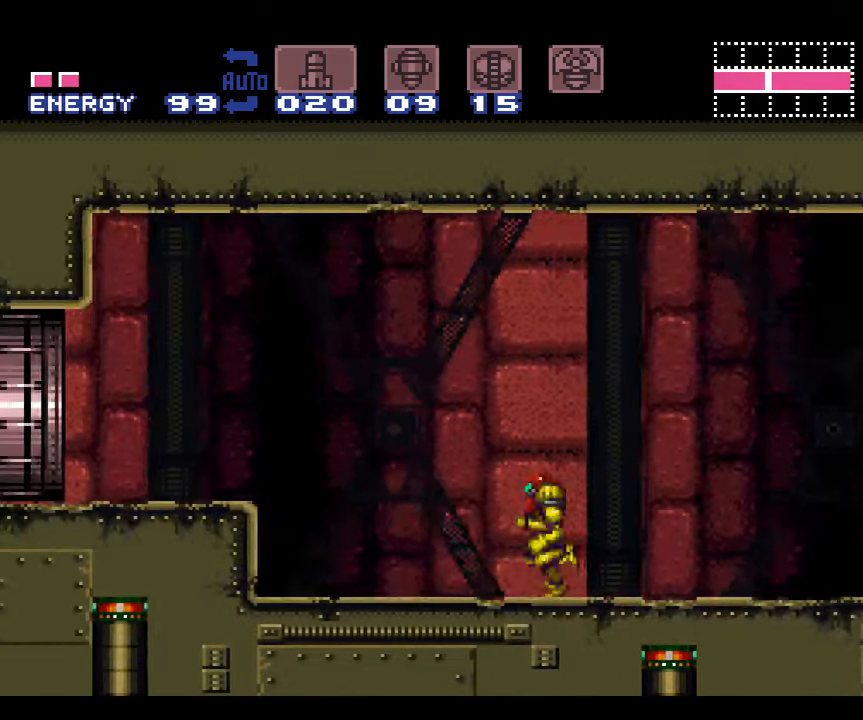
{"buttons": ["A", "DPAD_LEFT"], "events": [[167, "B", "down"], [384, "B", "up"]]}
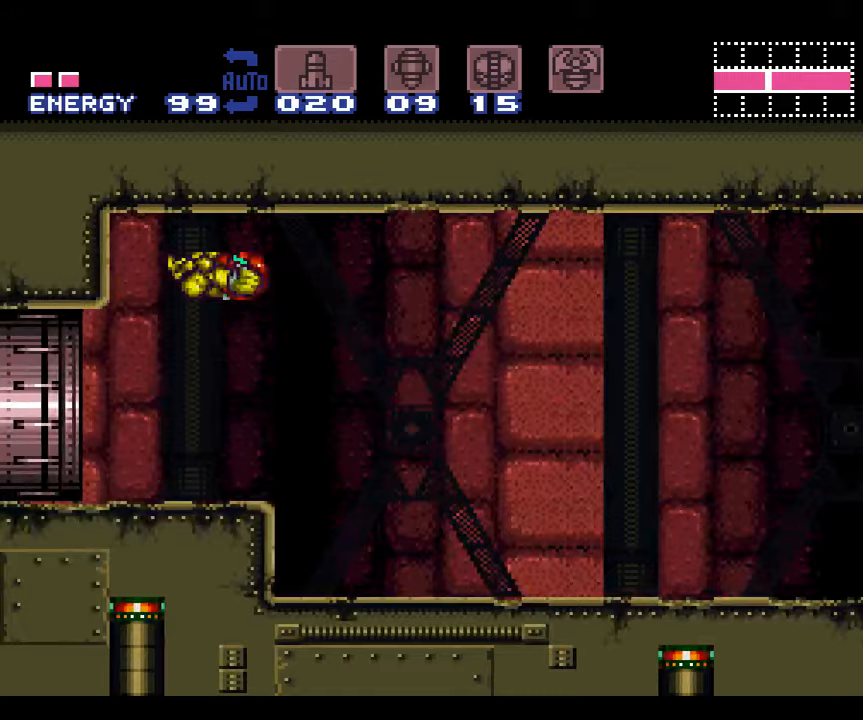
{"buttons": ["A", "DPAD_RIGHT"], "events": [[134, "DPAD_LEFT", "up"], [134, "L1", "down"], [267, "DPAD_RIGHT", "down"], [350, "L1", "up"]]}
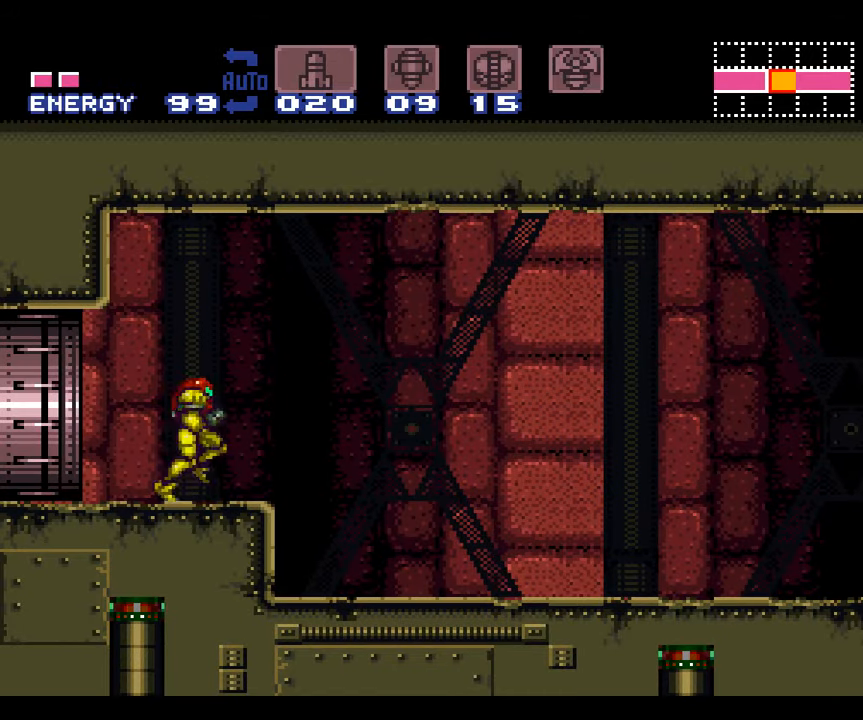
{"buttons": ["A", "DPAD_RIGHT"], "events": []}
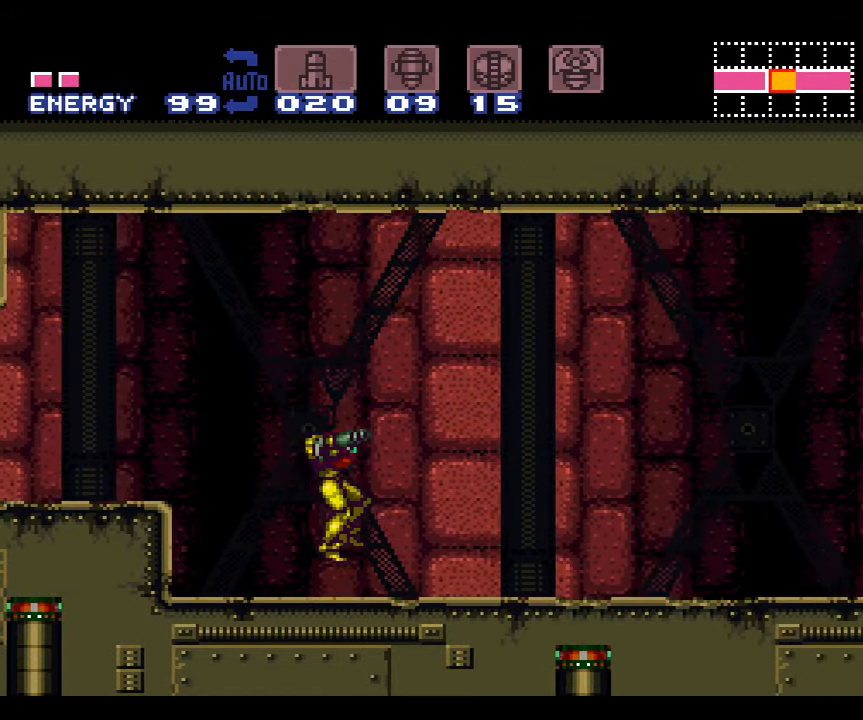
{"buttons": ["A", "DPAD_RIGHT"], "events": []}
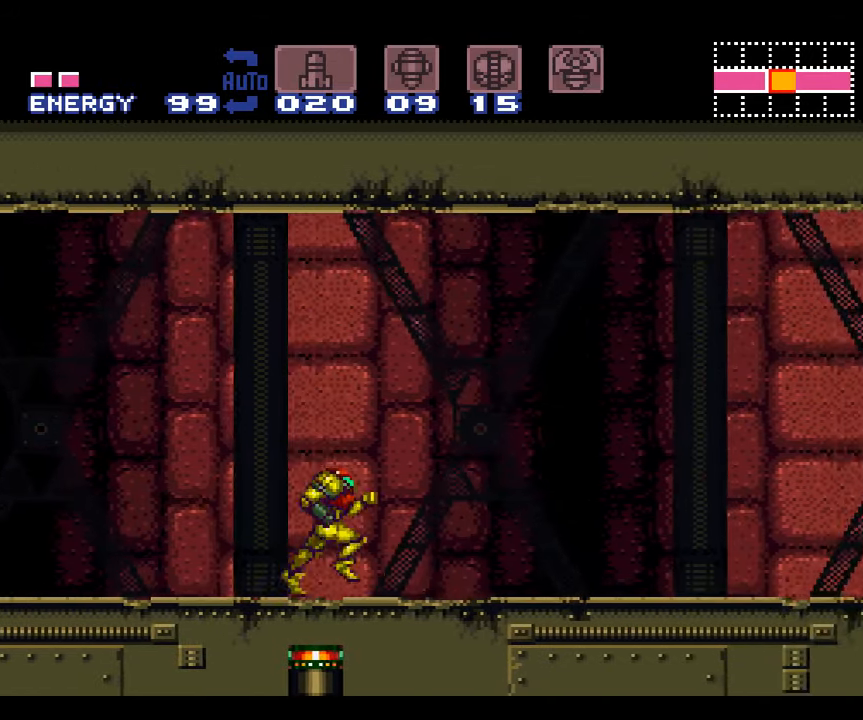
{"buttons": ["A", "DPAD_RIGHT"], "events": []}
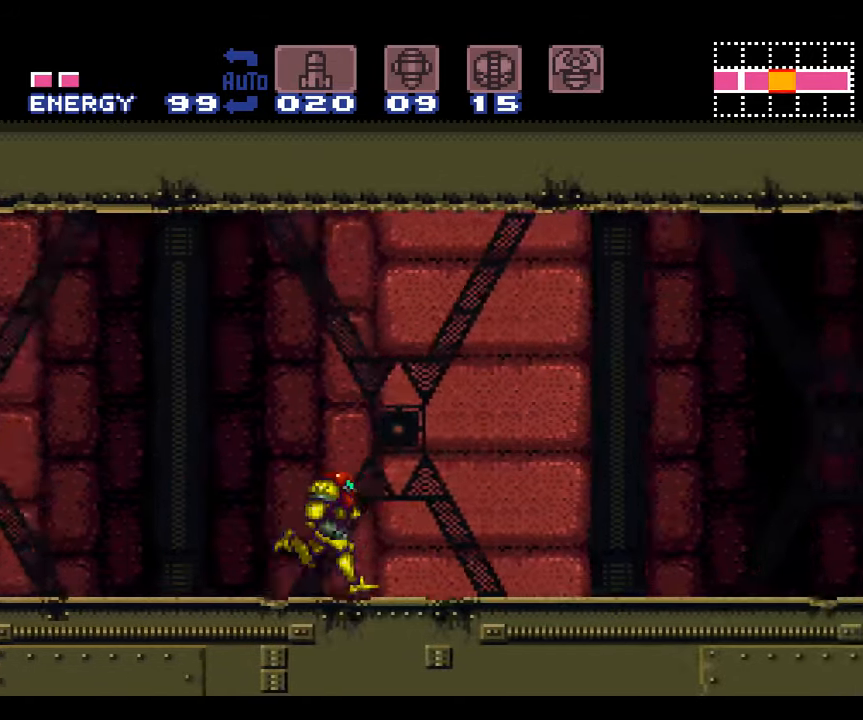
{"buttons": ["A"], "events": [[450, "DPAD_RIGHT", "up"]]}
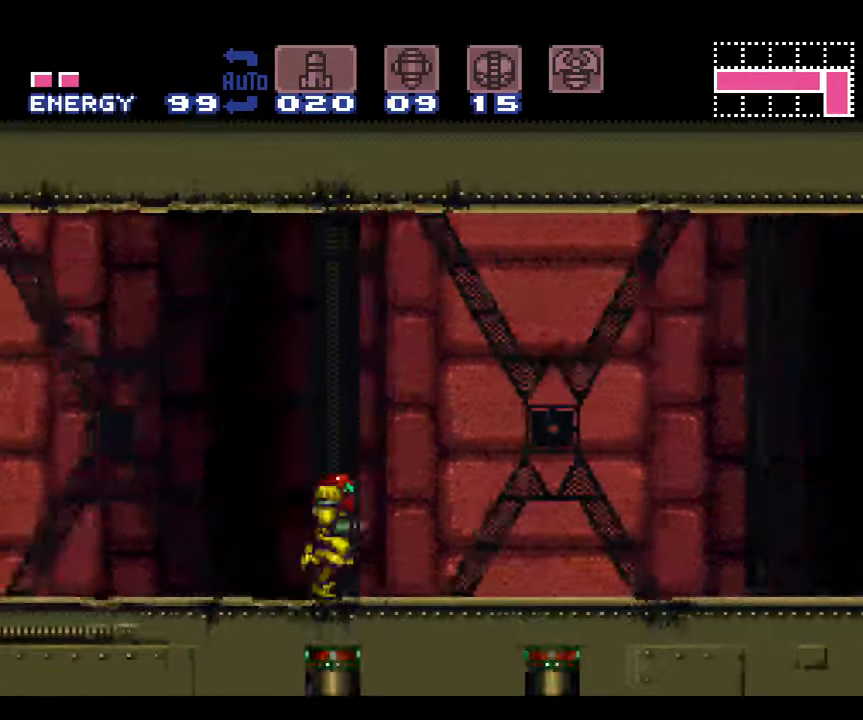
{"buttons": ["DPAD_LEFT"], "events": [[17, "DPAD_LEFT", "down"], [200, "DPAD_LEFT", "up"], [400, "DPAD_LEFT", "down"], [417, "A", "up"]]}
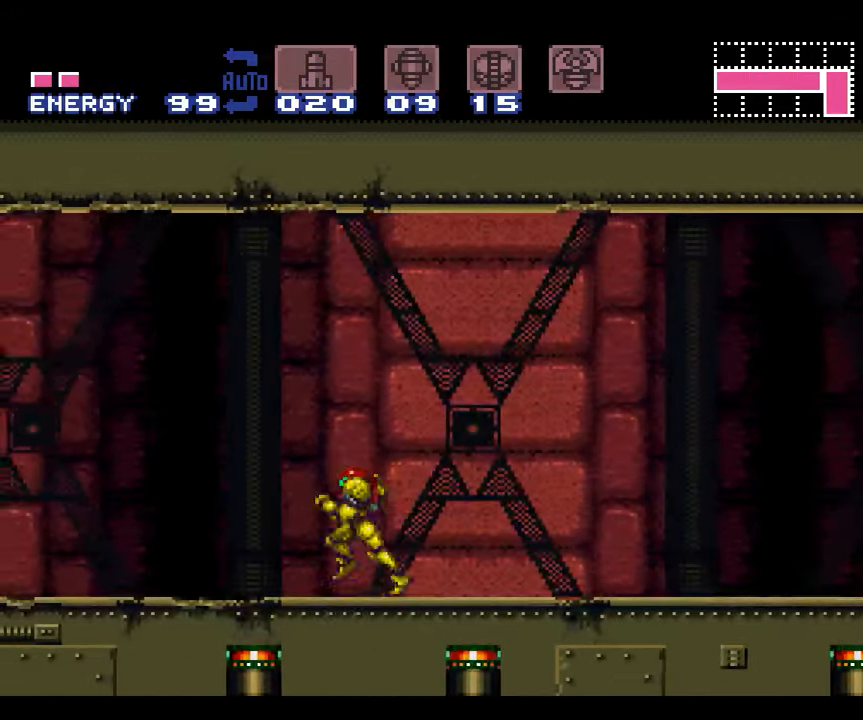
{"buttons": ["DPAD_LEFT"], "events": [[300, "A", "down"], [417, "A", "up"]]}
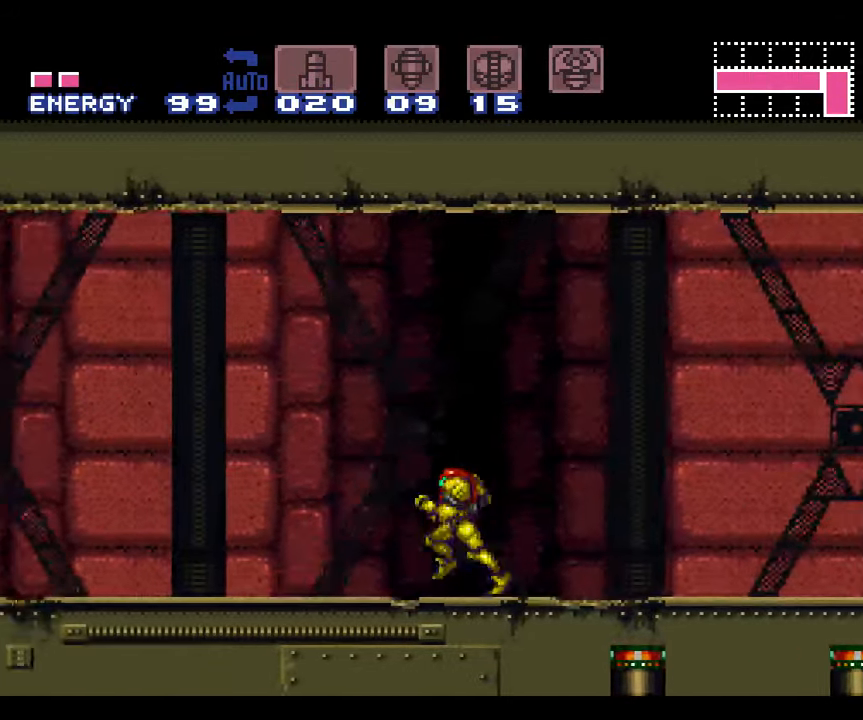
{"buttons": ["A", "DPAD_LEFT"], "events": [[150, "A", "down"]]}
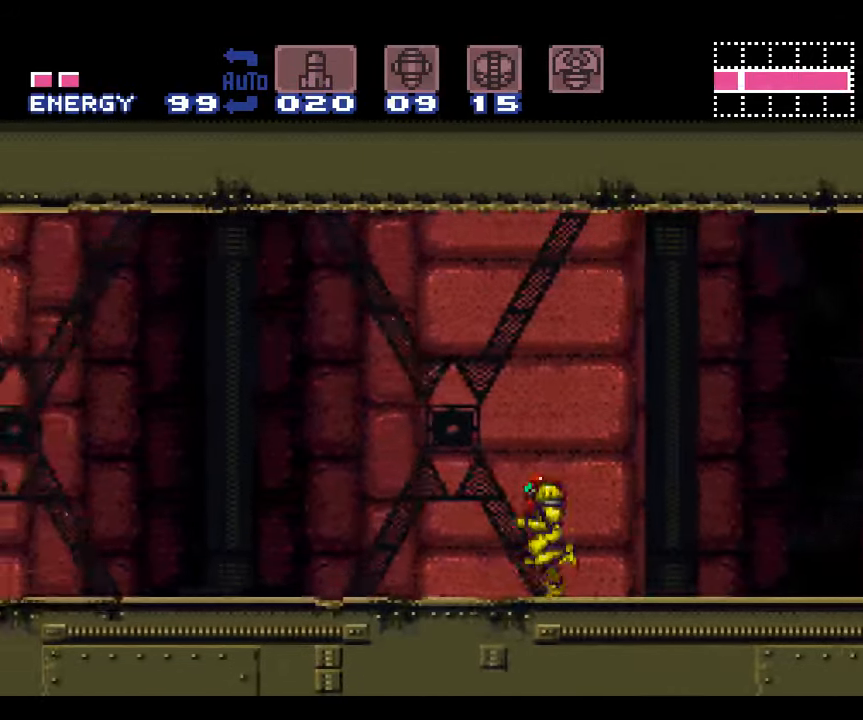
{"buttons": ["A", "DPAD_LEFT"], "events": []}
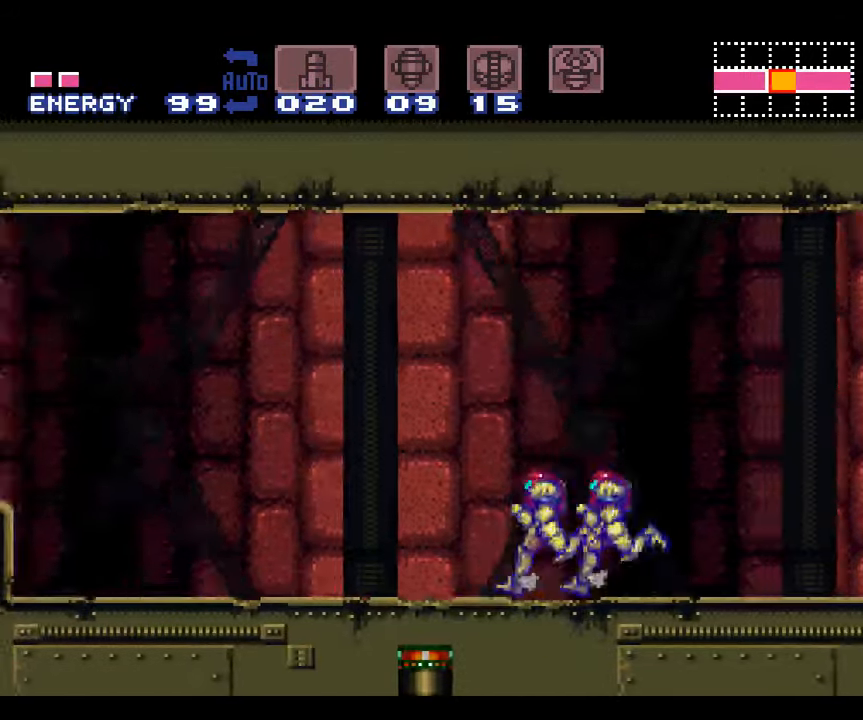
{"buttons": ["A", "DPAD_DOWN"], "events": [[267, "B", "down"], [367, "DPAD_DOWN", "down"], [384, "DPAD_LEFT", "up"], [450, "B", "up"]]}
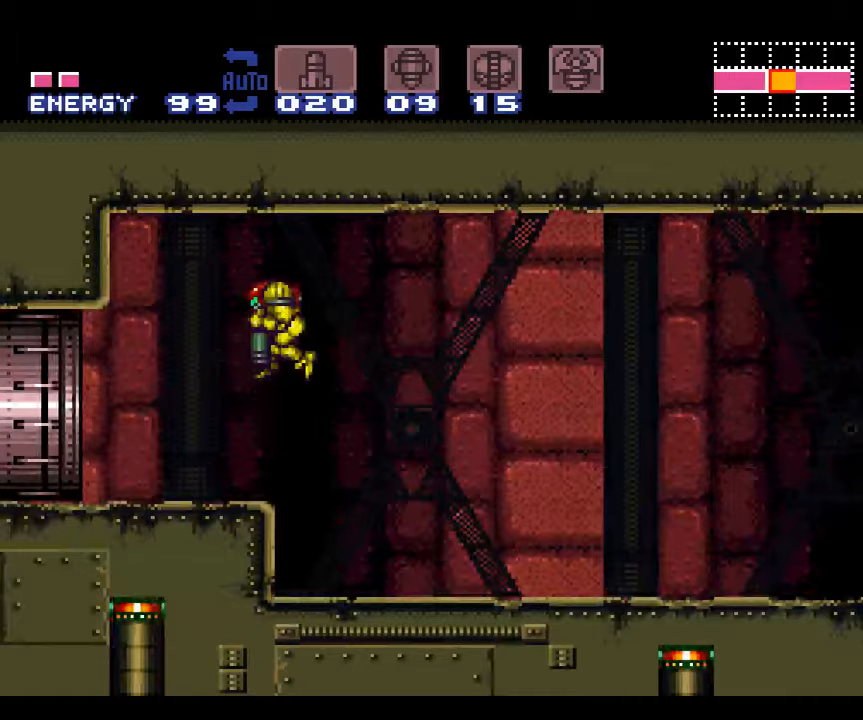
{"buttons": ["A", "DPAD_RIGHT"], "events": [[233, "DPAD_DOWN", "up"], [300, "DPAD_RIGHT", "down"]]}
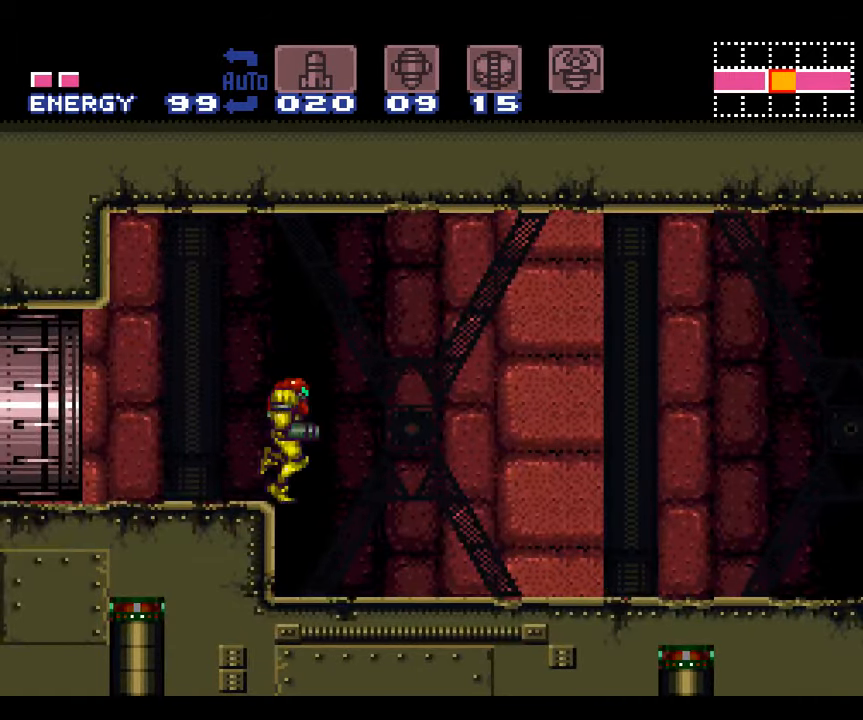
{"buttons": ["A", "DPAD_RIGHT"], "events": []}
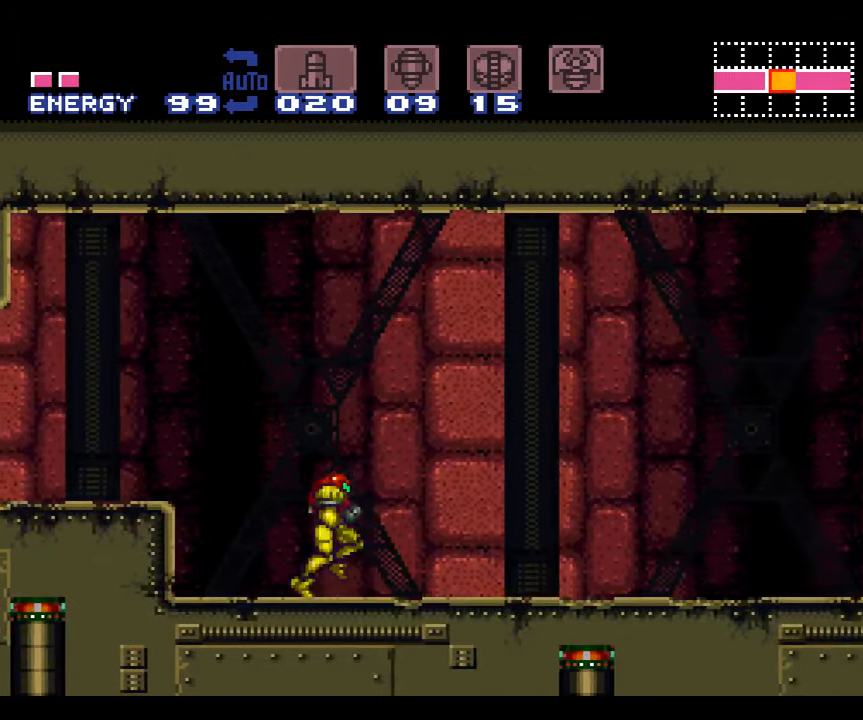
{"buttons": ["A", "DPAD_RIGHT"], "events": []}
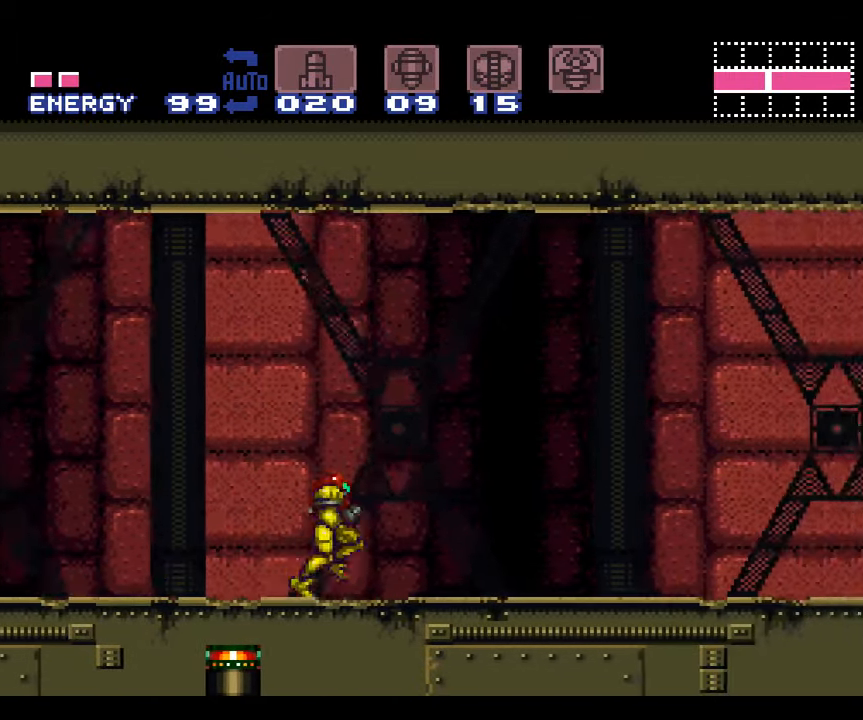
{"buttons": ["A", "DPAD_RIGHT"], "events": []}
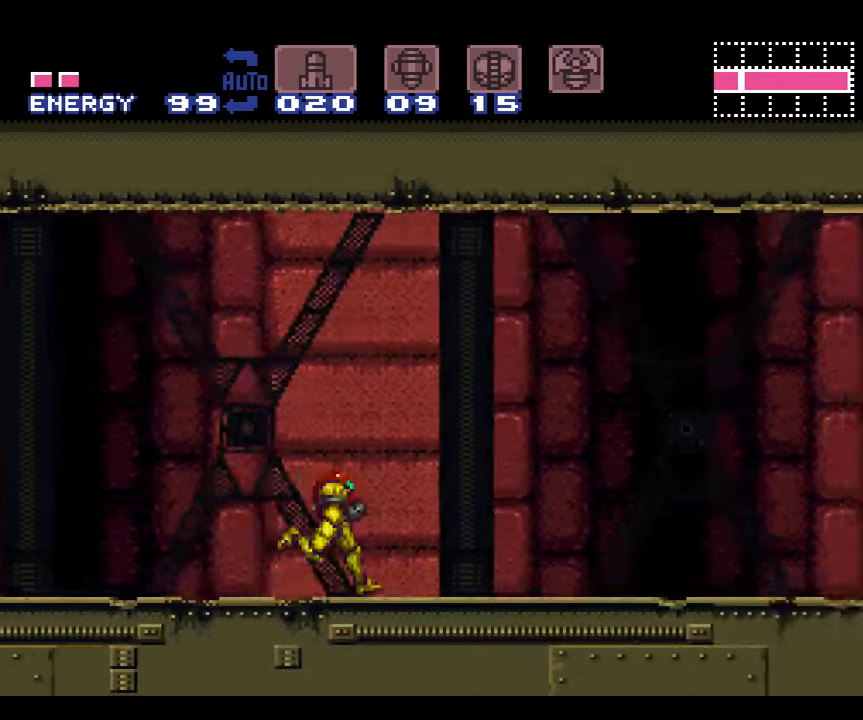
{"buttons": ["A", "DPAD_RIGHT"], "events": []}
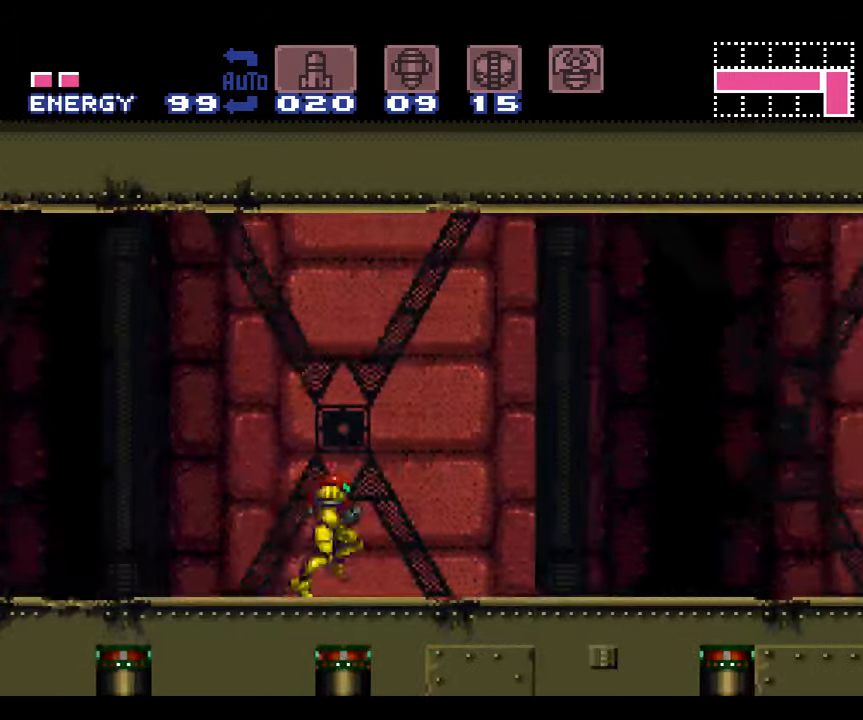
{"buttons": ["A", "DPAD_LEFT"], "events": [[183, "DPAD_RIGHT", "up"], [300, "DPAD_LEFT", "down"]]}
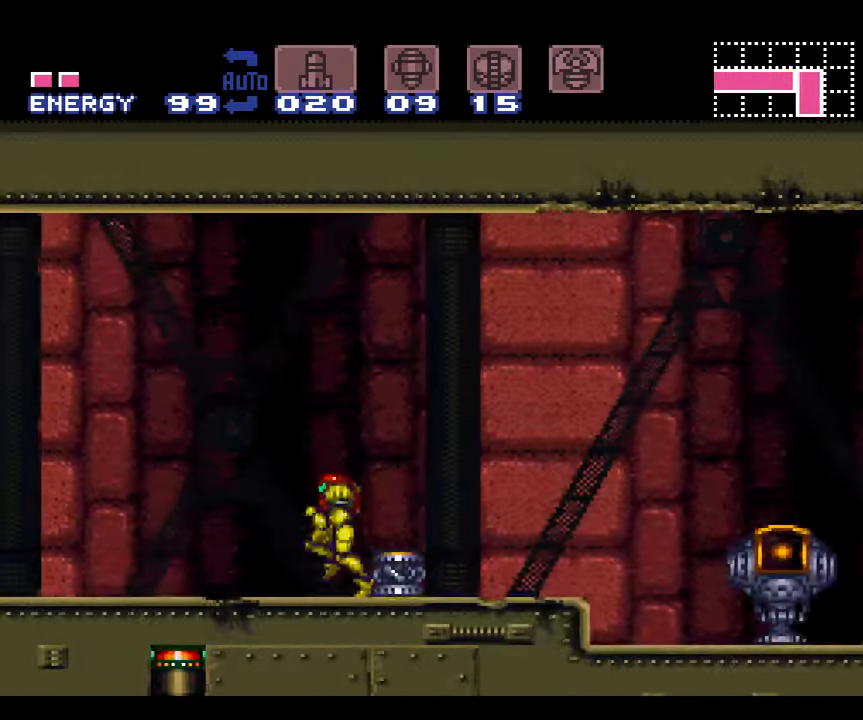
{"buttons": ["A", "DPAD_LEFT"], "events": [[116, "A", "up"], [433, "A", "down"]]}
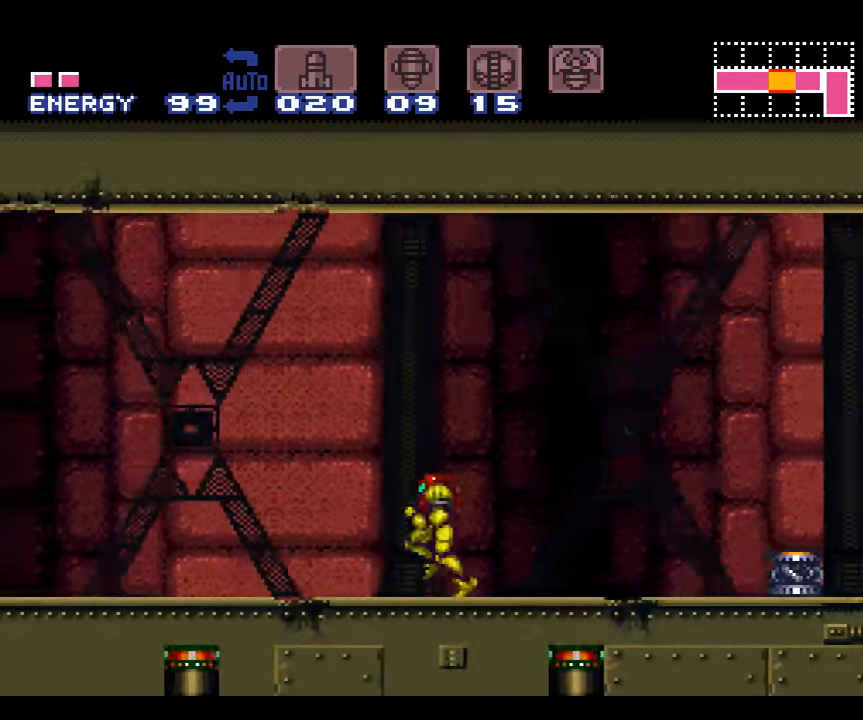
{"buttons": ["A", "DPAD_LEFT"], "events": [[83, "A", "up"], [283, "A", "down"]]}
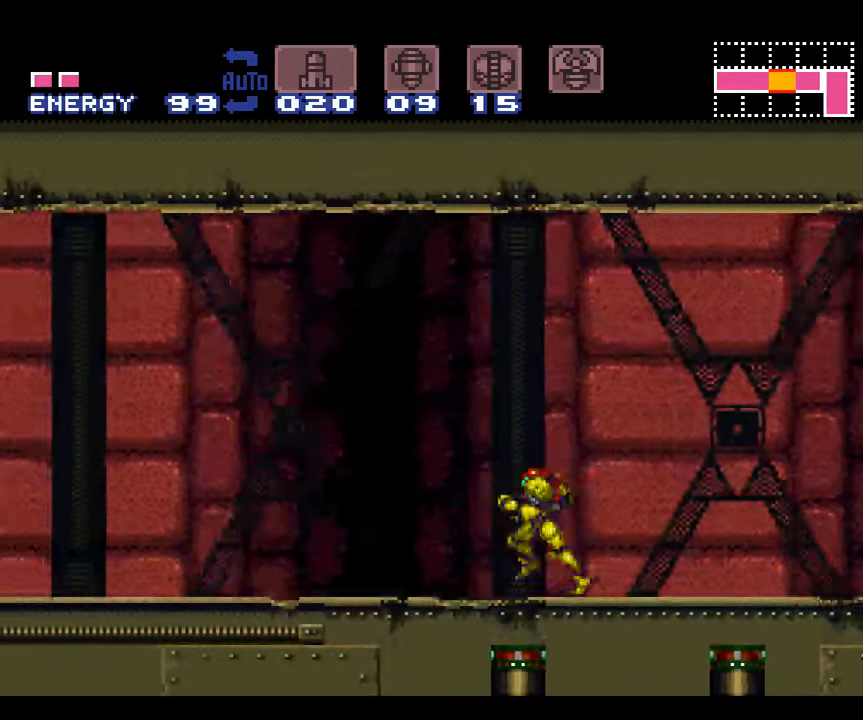
{"buttons": ["A", "DPAD_LEFT"], "events": []}
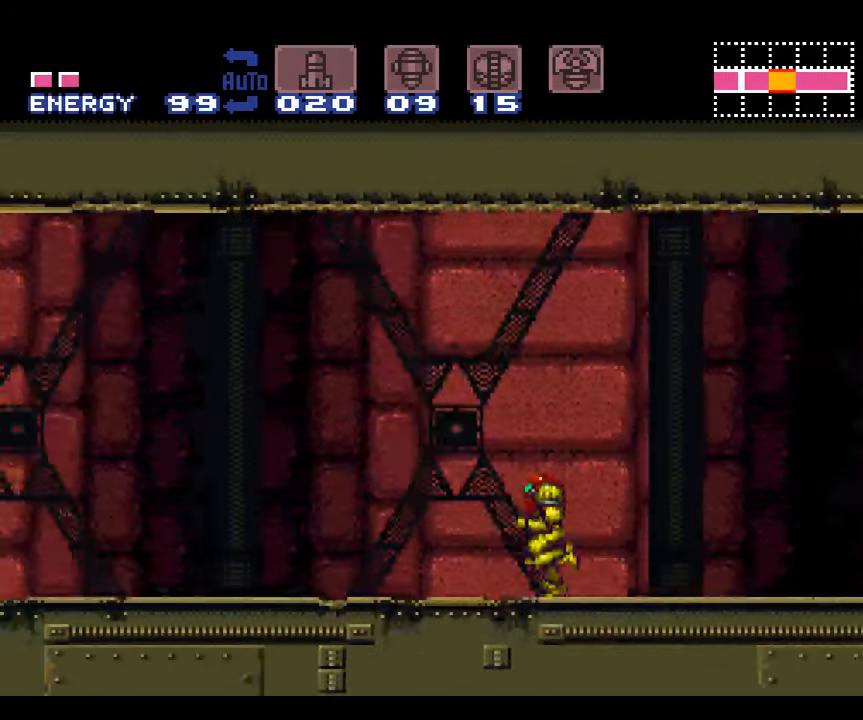
{"buttons": ["A"], "events": [[166, "B", "down"], [300, "B", "up"], [433, "DPAD_LEFT", "up"]]}
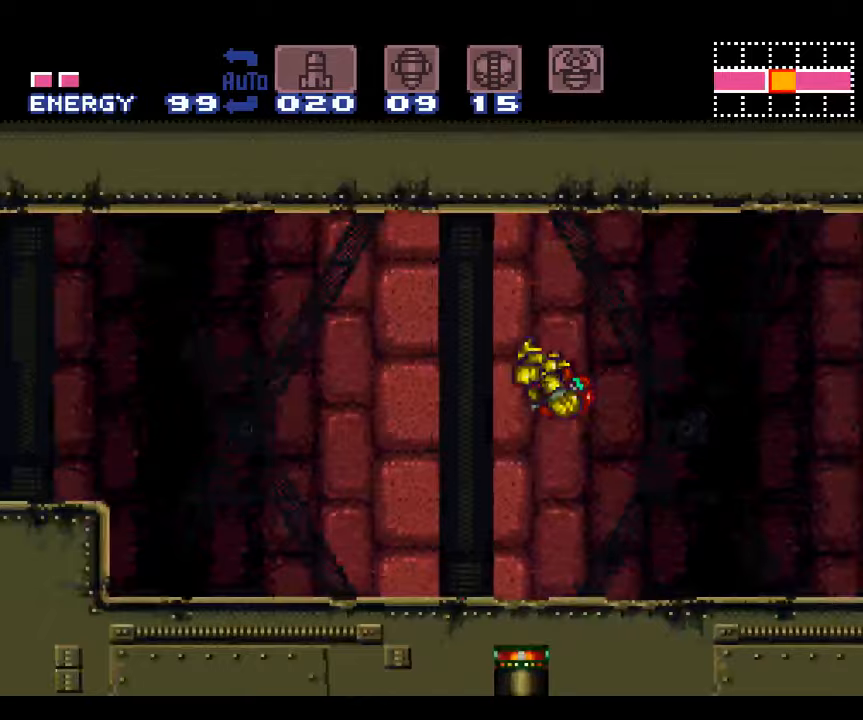
{"buttons": ["A", "DPAD_RIGHT"], "events": [[17, "DPAD_RIGHT", "down"], [17, "L1", "down"], [233, "L1", "up"]]}
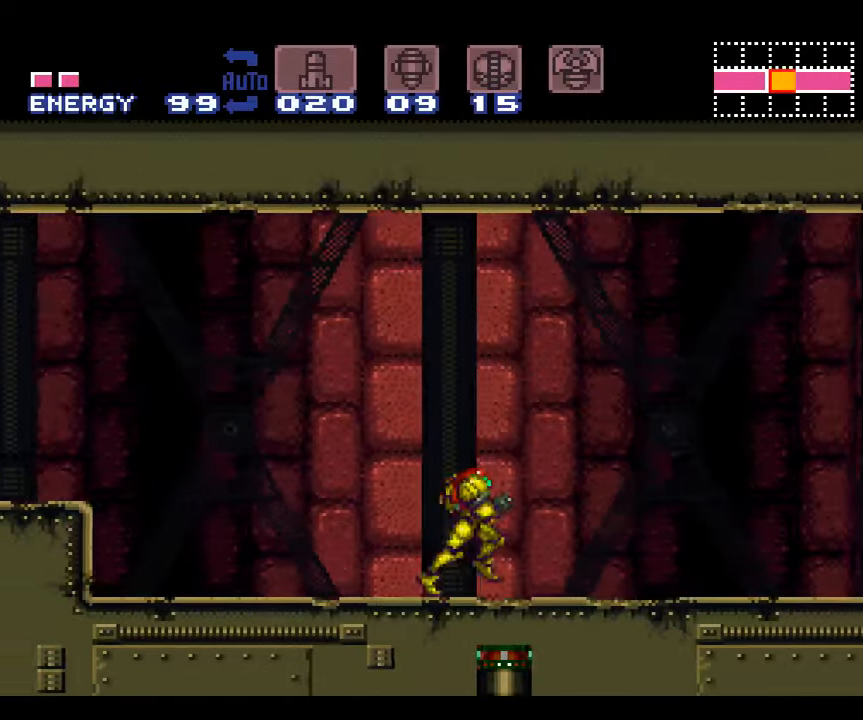
{"buttons": ["A", "DPAD_RIGHT"], "events": []}